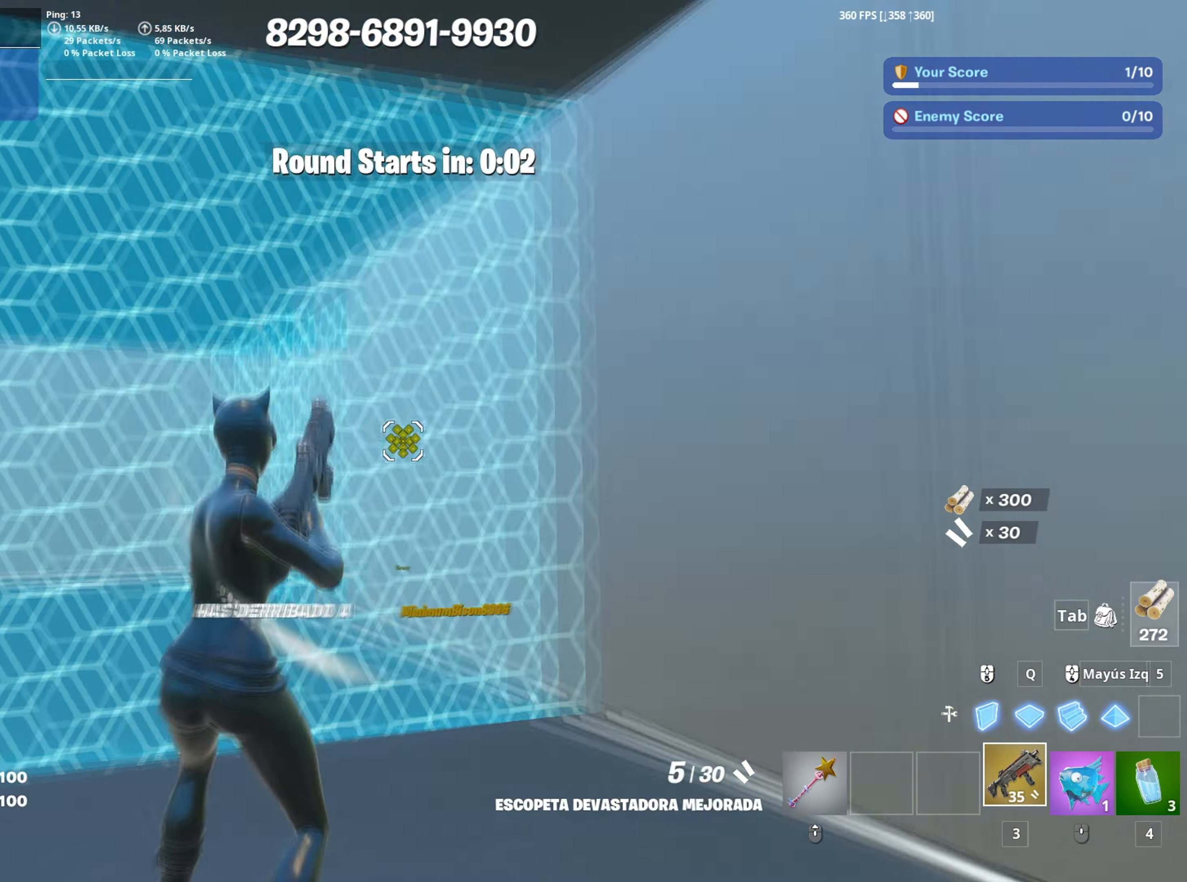
Gameplay with keyboard and mouse; each line is a JSON object with the keys and mouse buttons held at the frame after it. "events" lists presses ("down") and releases ("up") of "1", "2", "3", "4", "5", "a", "alt", "c", "caps_lock", "ctrl", "d", "e", "f", "g", "q", "r", "s", "shift", "space", "t", "tab", "v", "w", "x", "z", "mouse_left", "mouse_wheel" and "mouse_right" between this image and that frame as [ms after this image, input, new state], when the widget could be followed in between. "mouse_left", "mouse_wheel", "mouse_right" = the "left", "wheel", "right" buttons of the "mouse" list. No other keys are recorded. "wheel" means that the mouse wheel is clicked or scrolled. "mouse_move" is the direction in which the mouse moves at that frame (one of eight, or "still"), when it could be read.
{"keys": ["a", "w"], "mouse": ["left"], "mouse_move": "left", "events": [[100, "mouse_wheel", "down"], [117, "s", "up"], [200, "mouse_wheel", "up"], [300, "mouse_left", "down"], [483, "a", "down"], [483, "w", "down"]]}
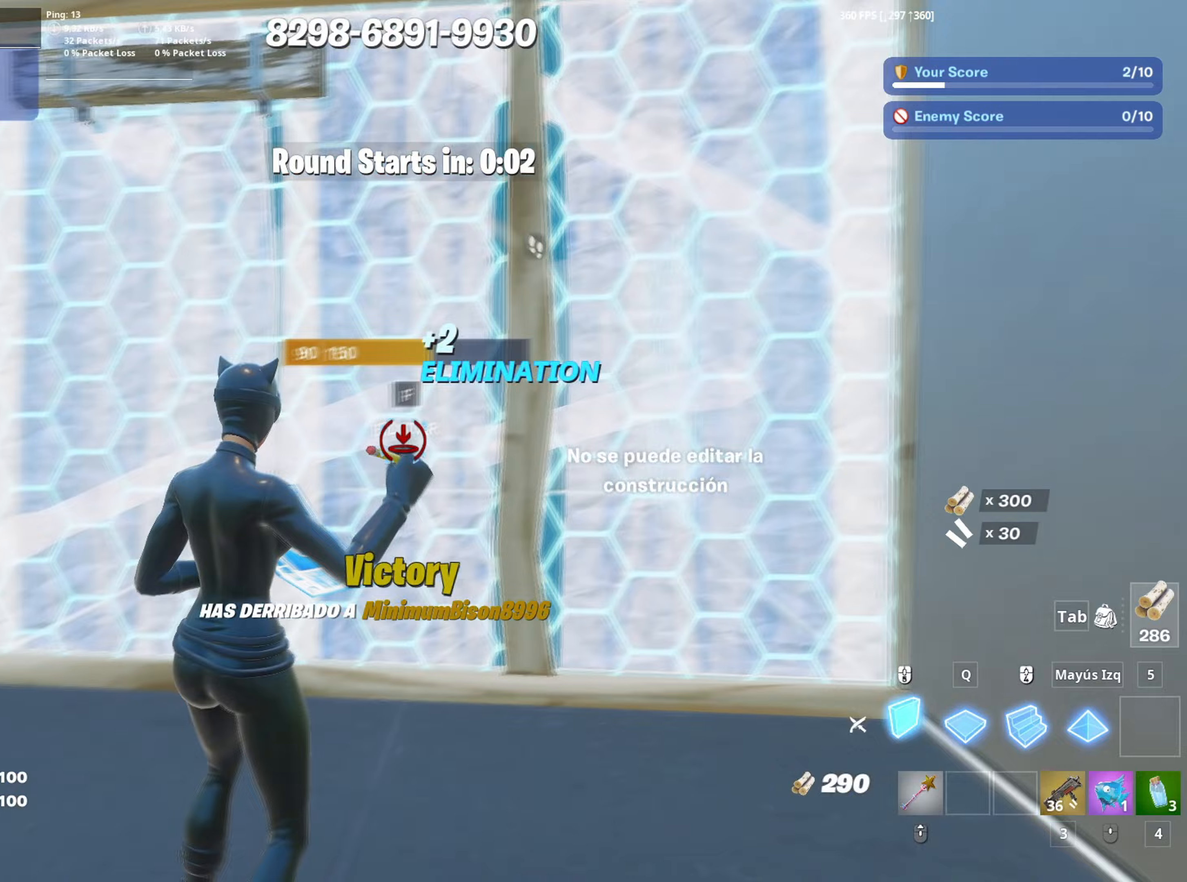
{"keys": ["f", "w"], "mouse": [], "mouse_move": "right", "events": [[33, "3", "down"], [33, "mouse_left", "up"], [133, "3", "up"], [167, "mouse_wheel", "down"], [217, "a", "up"], [267, "mouse_wheel", "up"], [317, "f", "down"], [317, "mouse_left", "down"], [367, "f", "up"], [450, "f", "down"], [450, "mouse_left", "up"]]}
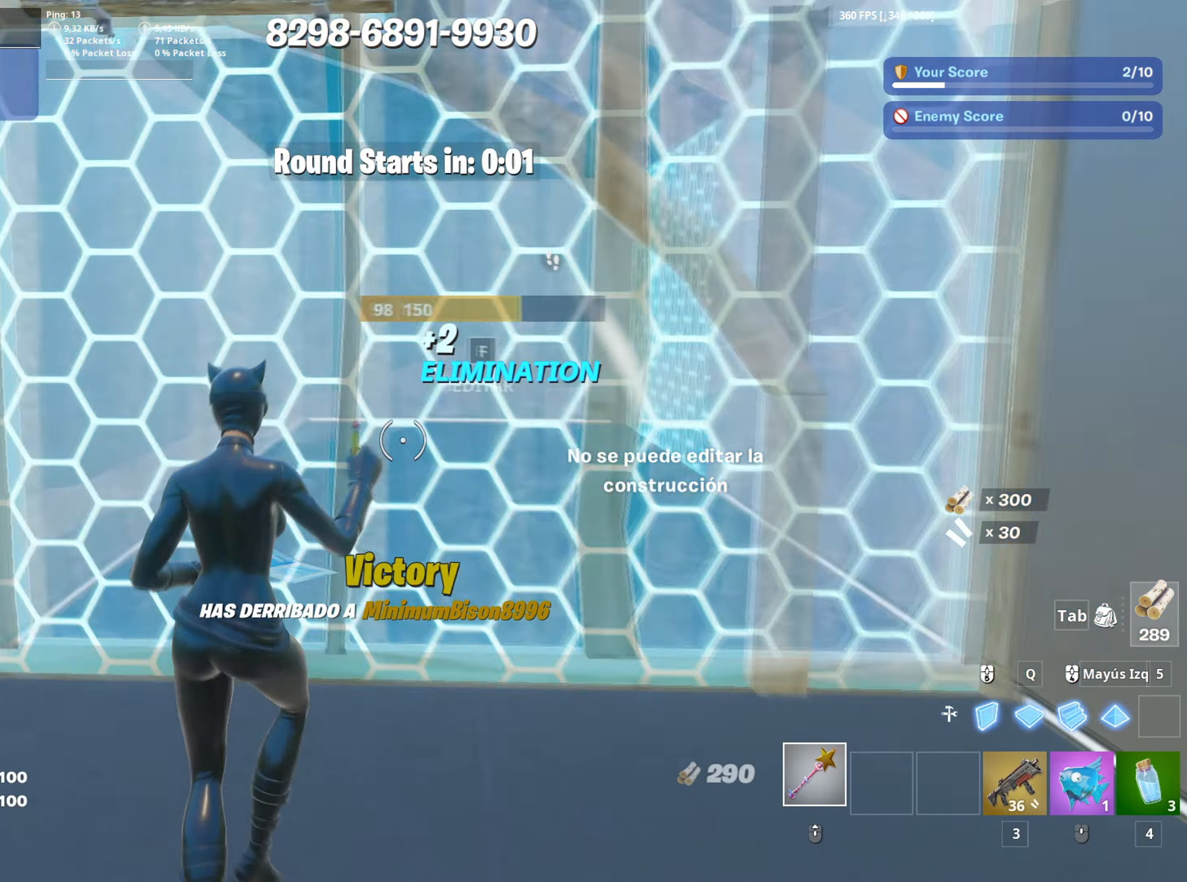
{"keys": [], "mouse": ["left"], "mouse_move": "up-right", "events": [[50, "f", "up"], [183, "q", "down"], [283, "mouse_left", "down"], [333, "q", "up"], [383, "w", "up"]]}
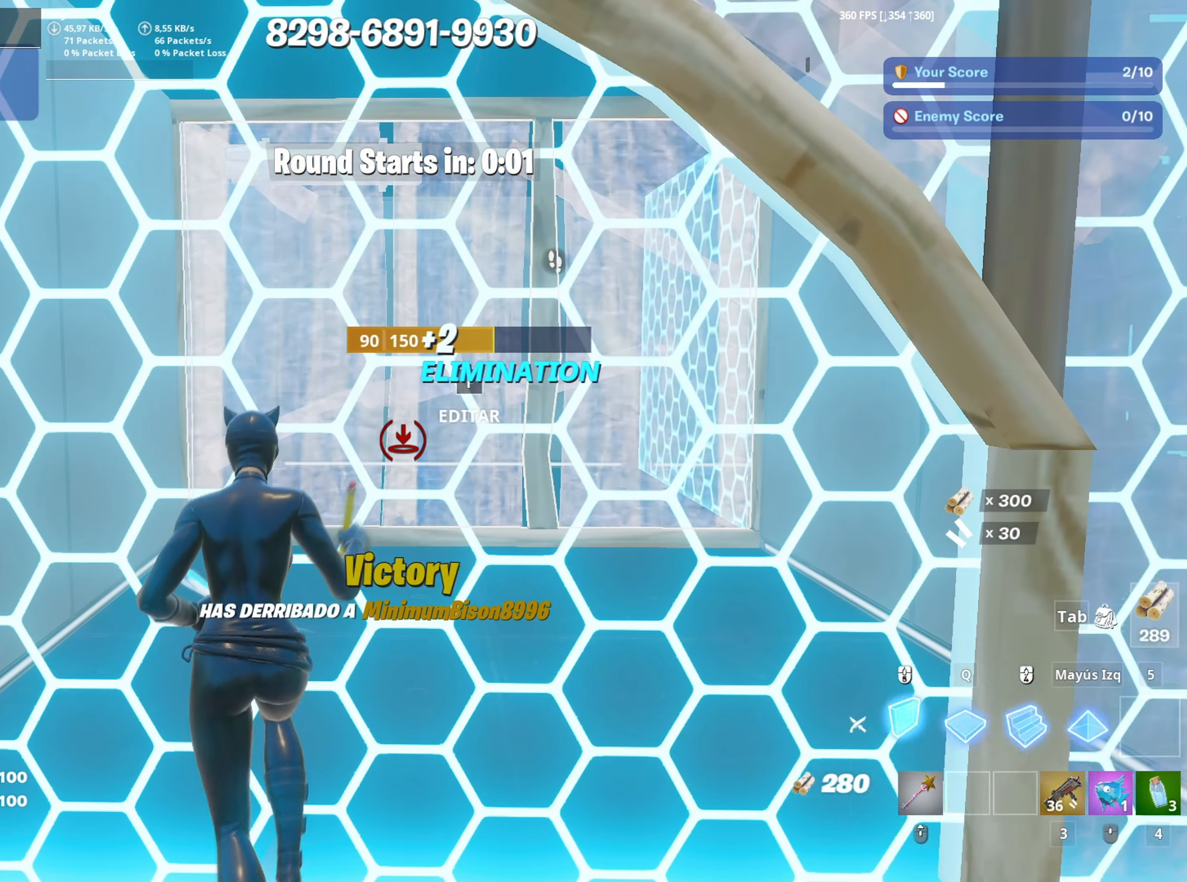
{"keys": [], "mouse": [], "mouse_move": "still", "events": [[17, "w", "down"], [67, "3", "down"], [67, "mouse_left", "up"], [117, "3", "up"], [117, "w", "up"]]}
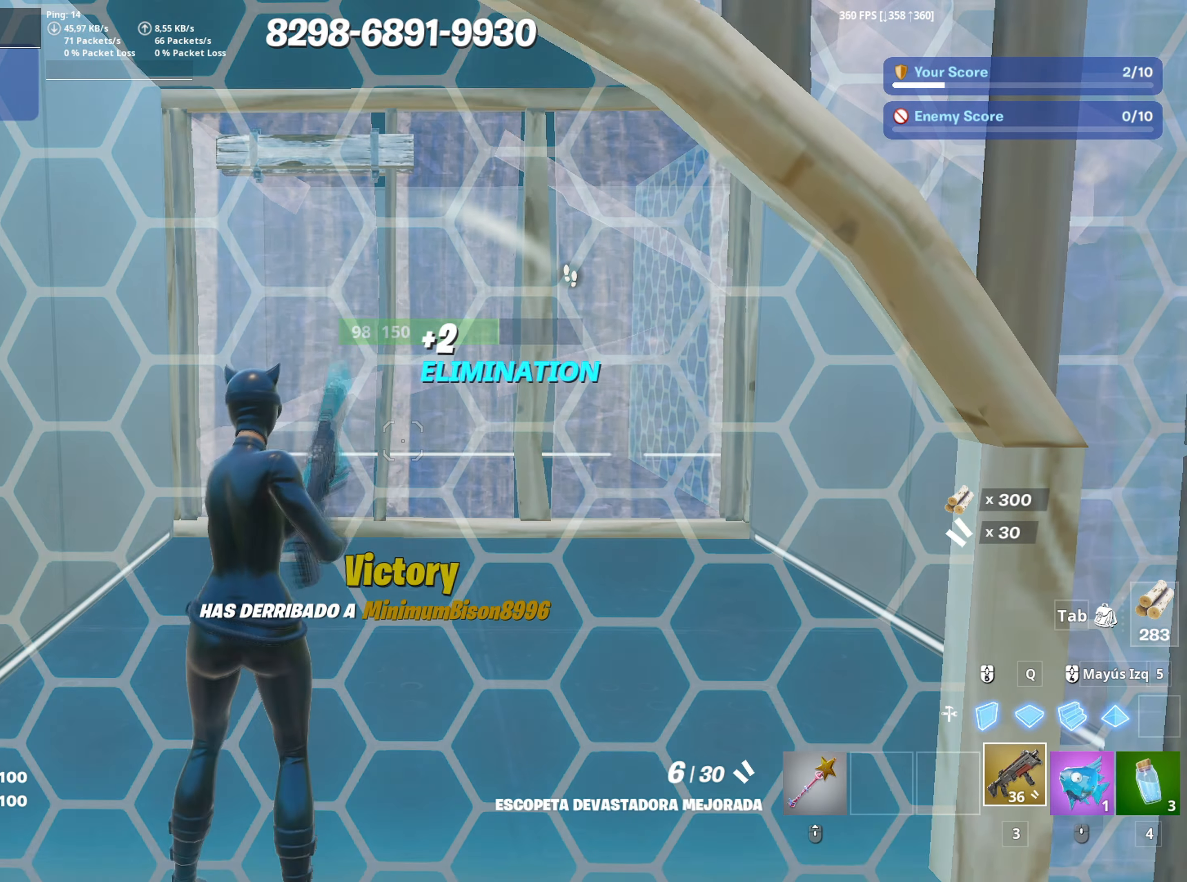
{"keys": ["w"], "mouse": [], "events": [[167, "w", "down"], [267, "a", "down"], [267, "shift", "down"], [317, "mouse_left", "down"], [367, "3", "down"], [367, "shift", "up"], [450, "3", "up"], [467, "mouse_left", "up"], [500, "a", "up"]]}
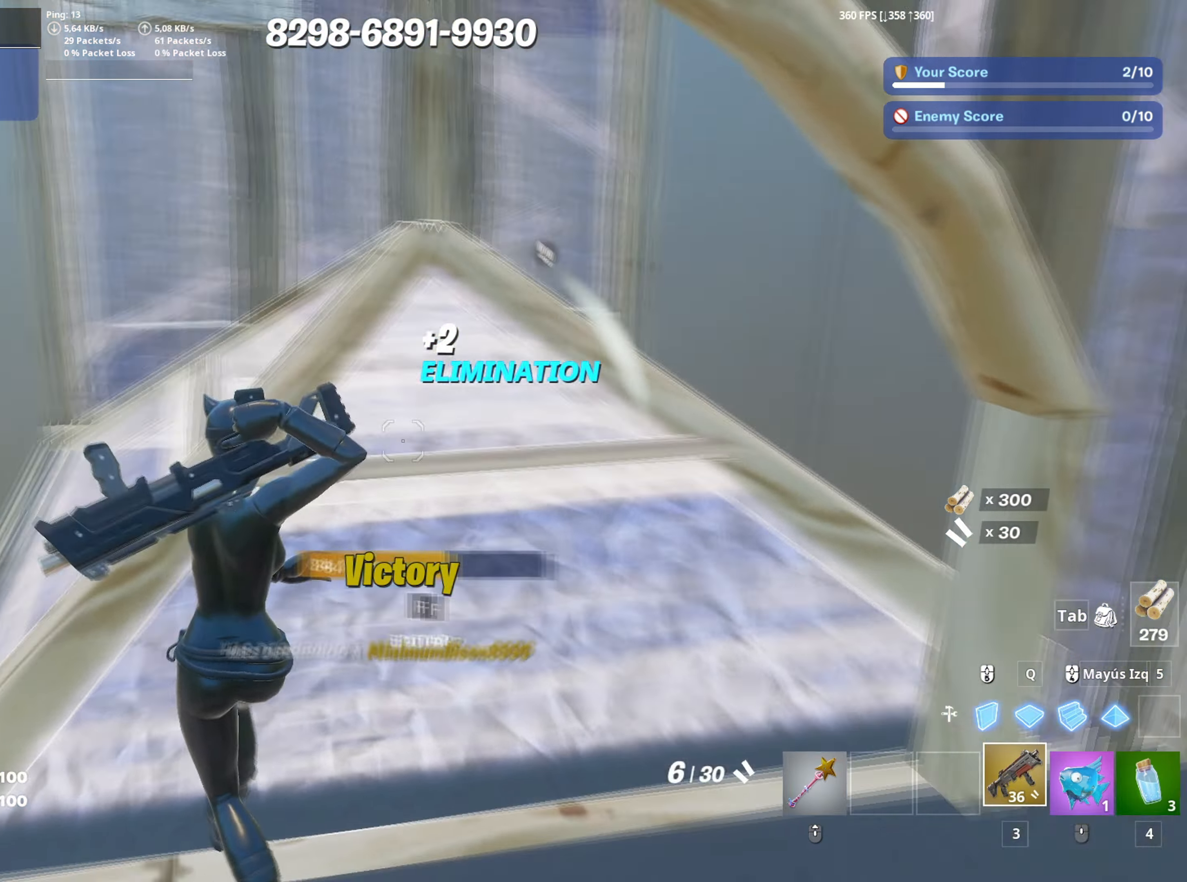
{"keys": ["f", "w"], "mouse": ["left"], "mouse_move": "down-right", "events": [[50, "f", "down"], [50, "mouse_left", "down"], [100, "f", "up"], [150, "mouse_left", "up"], [183, "f", "down"], [250, "f", "up"], [283, "mouse_wheel", "down"], [333, "mouse_wheel", "up"], [417, "f", "down"], [467, "mouse_left", "down"]]}
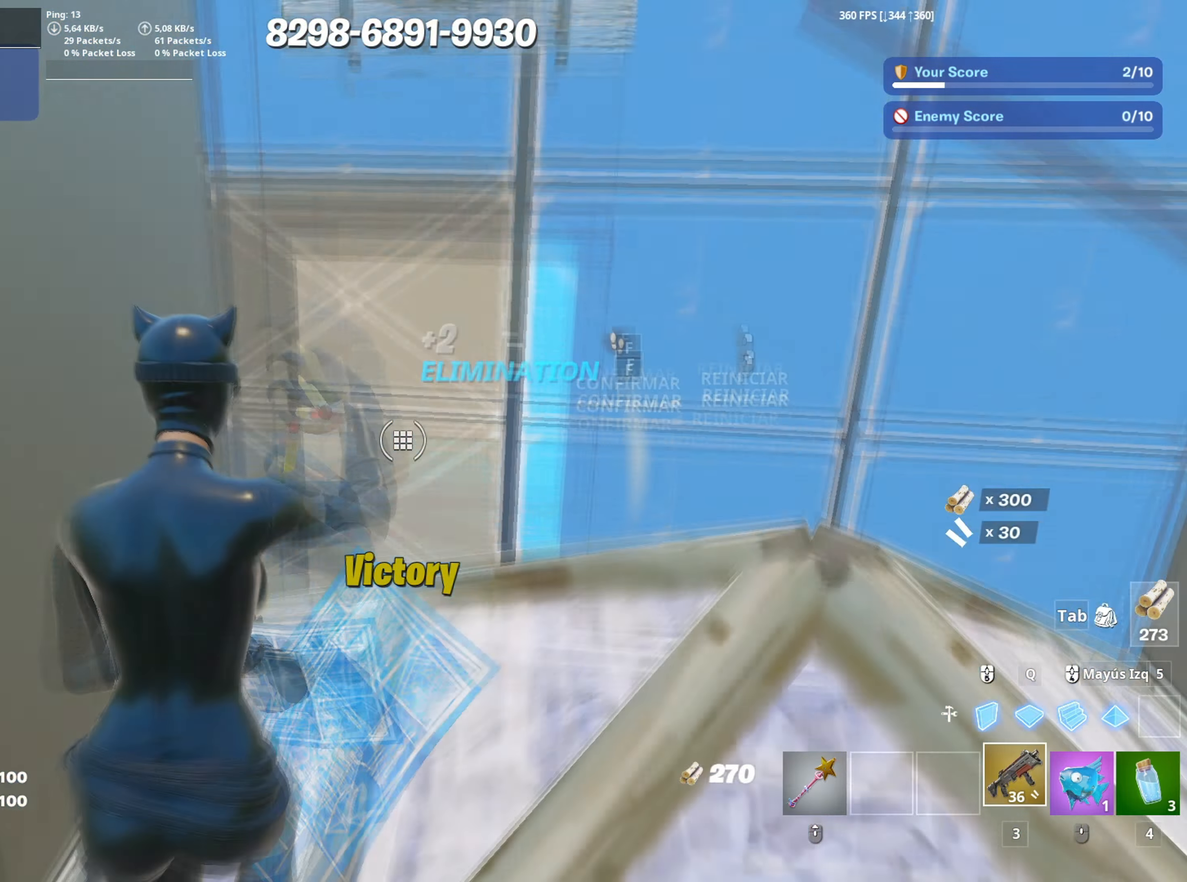
{"keys": ["w"], "mouse": [], "mouse_move": "down", "events": [[17, "f", "up"], [67, "f", "down"], [117, "mouse_left", "up"], [117, "shift", "down"], [150, "mouse_left", "down"], [167, "f", "up"], [250, "3", "down"], [250, "shift", "up"], [300, "3", "up"], [300, "mouse_left", "up"], [383, "f", "down"], [383, "mouse_left", "down"], [450, "f", "up"], [500, "mouse_left", "up"]]}
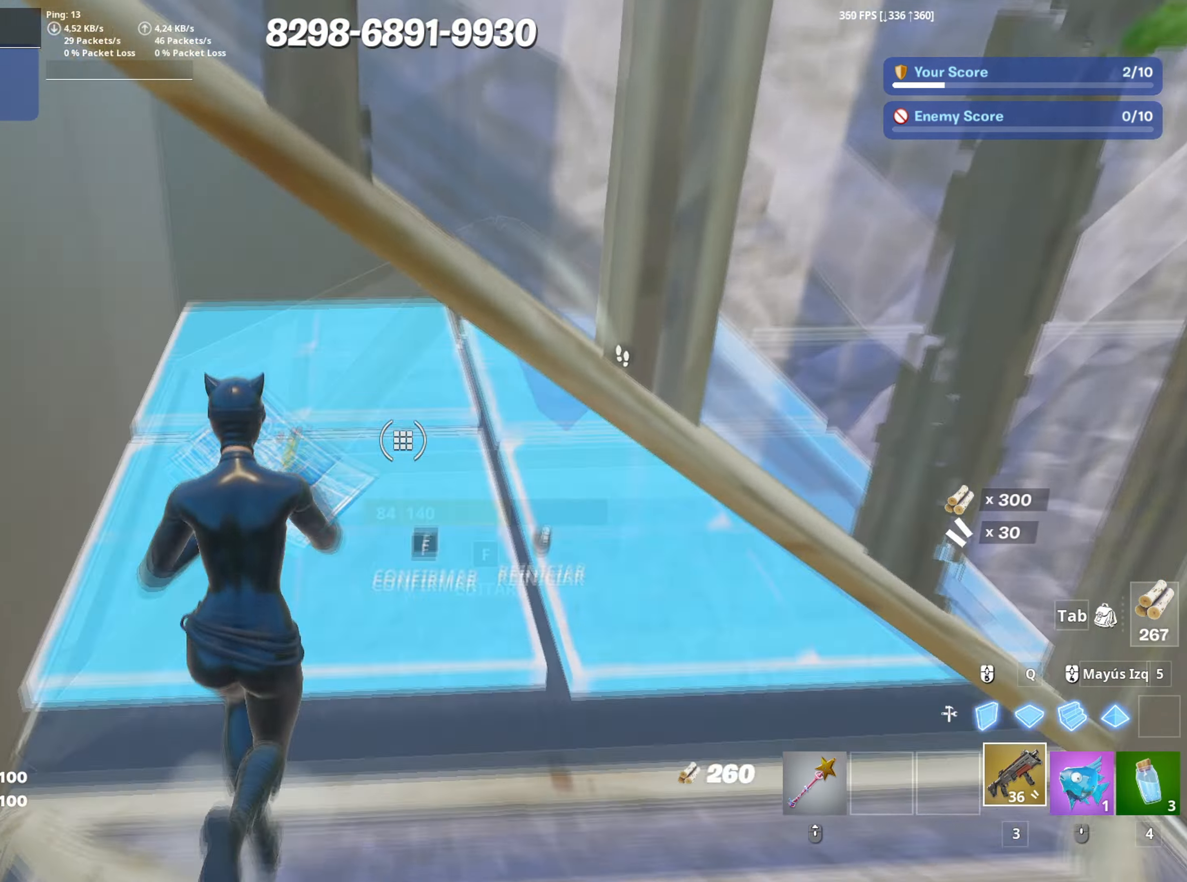
{"keys": ["w"], "mouse": ["left"], "mouse_move": "down", "events": [[33, "f", "down"], [83, "f", "up"], [167, "a", "down"], [167, "f", "down"], [217, "mouse_right", "down"], [267, "f", "up"], [367, "mouse_right", "up"], [417, "a", "up"], [500, "mouse_left", "down"]]}
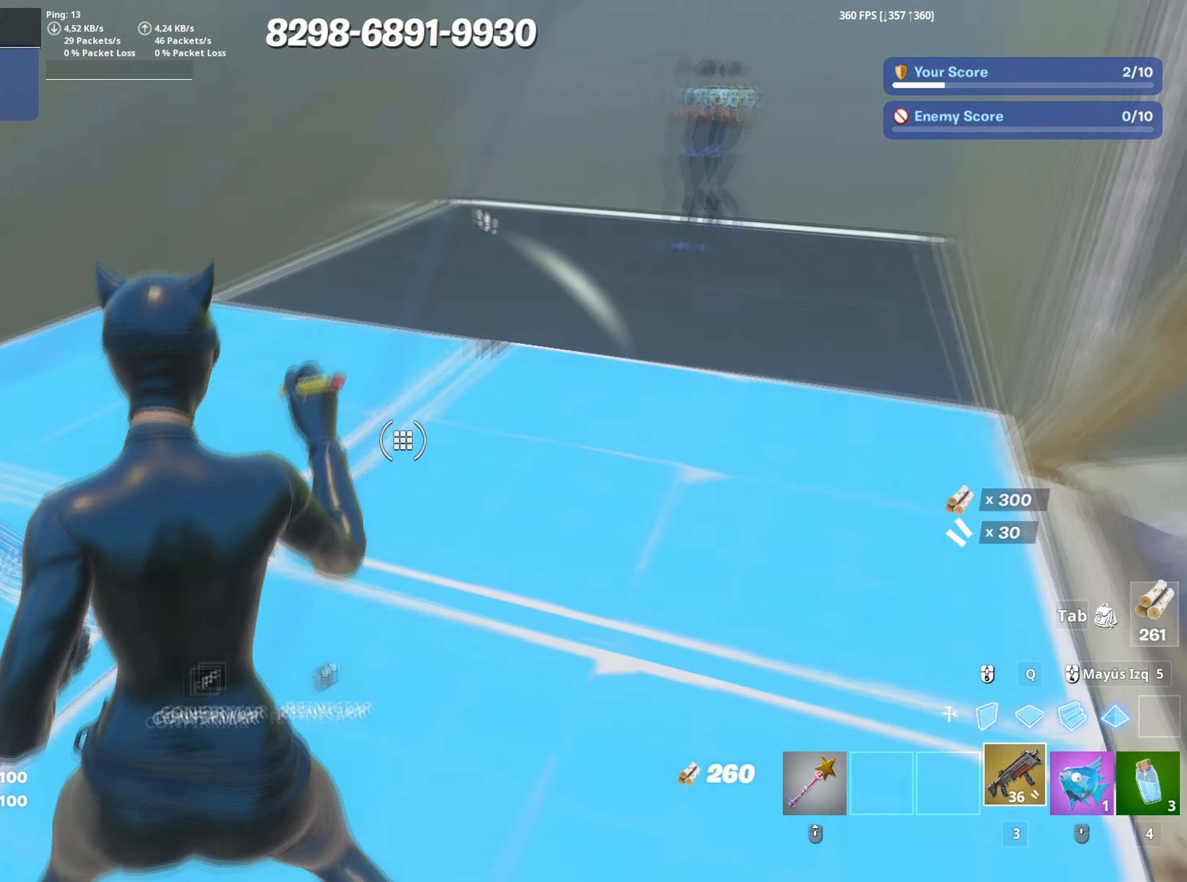
{"keys": ["w"], "mouse": [], "mouse_move": "down", "events": [[50, "a", "down"], [150, "mouse_left", "up"], [183, "f", "down"], [183, "mouse_left", "down"], [233, "a", "up"], [283, "f", "up"], [467, "mouse_left", "up"]]}
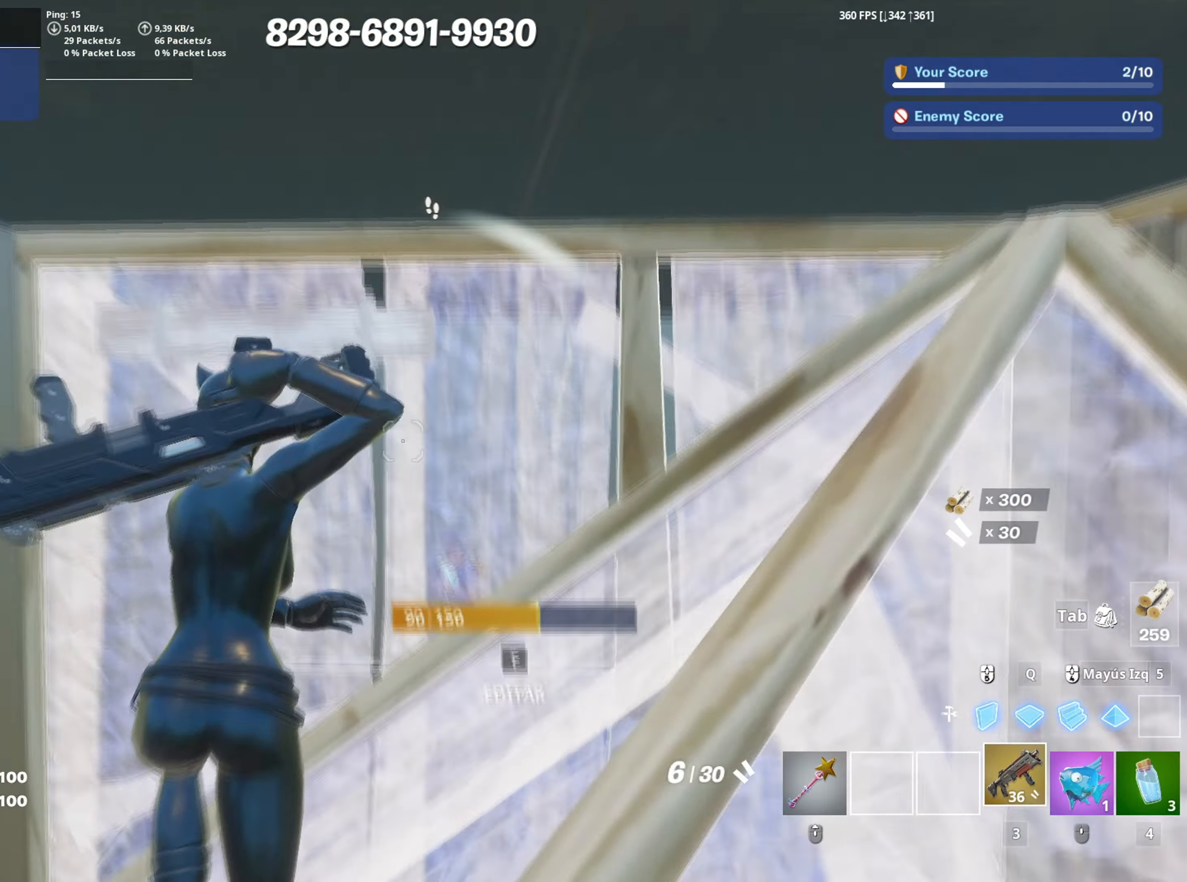
{"keys": ["3", "w"], "mouse": [], "mouse_move": "up", "events": [[100, "f", "down"], [167, "a", "down"], [167, "mouse_left", "down"], [217, "f", "up"], [217, "w", "up"], [250, "f", "down"], [250, "w", "down"], [267, "mouse_left", "up"], [300, "a", "up"], [350, "f", "up"], [350, "mouse_left", "down"], [383, "a", "down"], [383, "shift", "down"], [433, "3", "down"], [433, "a", "up"], [483, "mouse_left", "up"], [483, "shift", "up"]]}
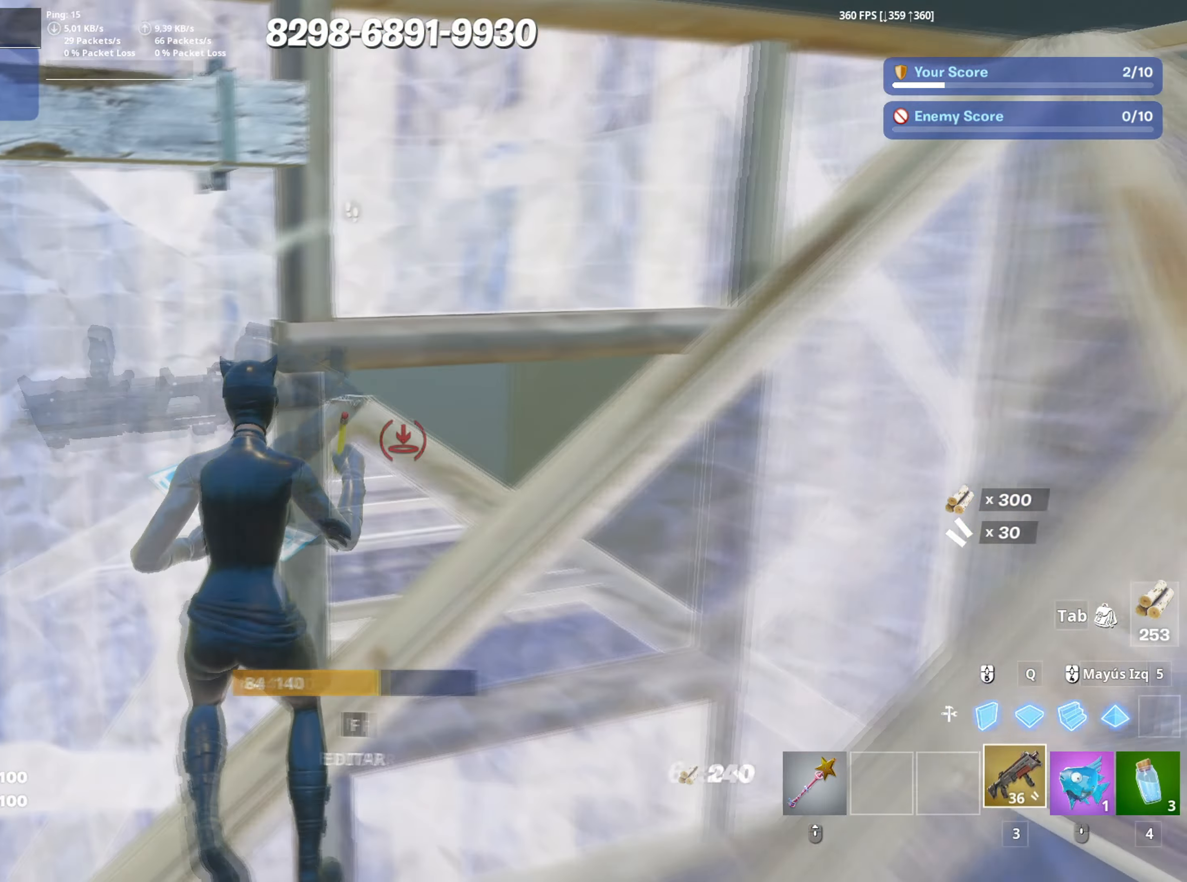
{"keys": ["d", "s"], "mouse": [], "mouse_move": "left", "events": [[33, "3", "up"], [33, "w", "up"], [117, "d", "down"], [167, "s", "down"], [217, "d", "up"], [267, "c", "down"], [367, "c", "up"], [450, "d", "down"]]}
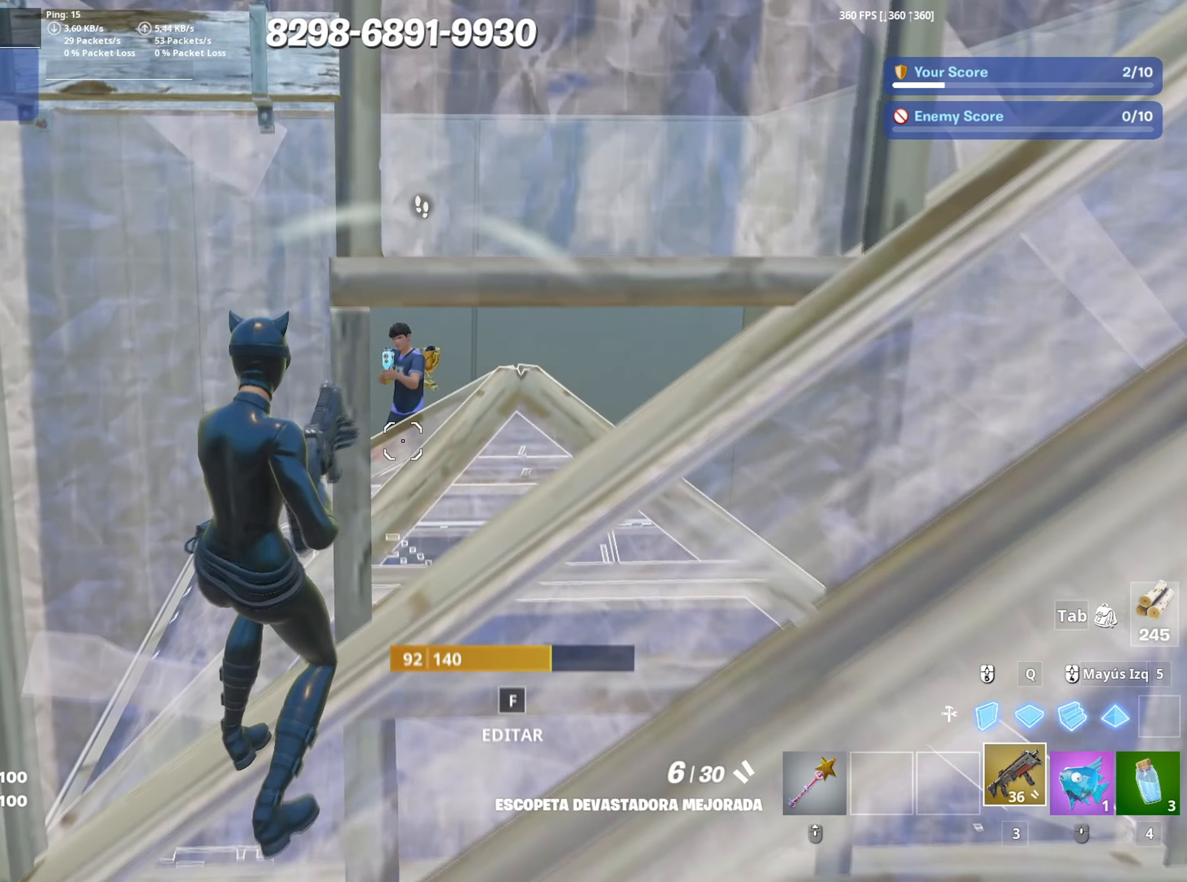
{"keys": ["d", "s"], "mouse": [], "mouse_move": "down-left", "events": [[133, "mouse_left", "down"], [233, "mouse_left", "up"], [283, "space", "down"], [333, "mouse_wheel", "down"], [433, "space", "up"], [467, "mouse_wheel", "up"]]}
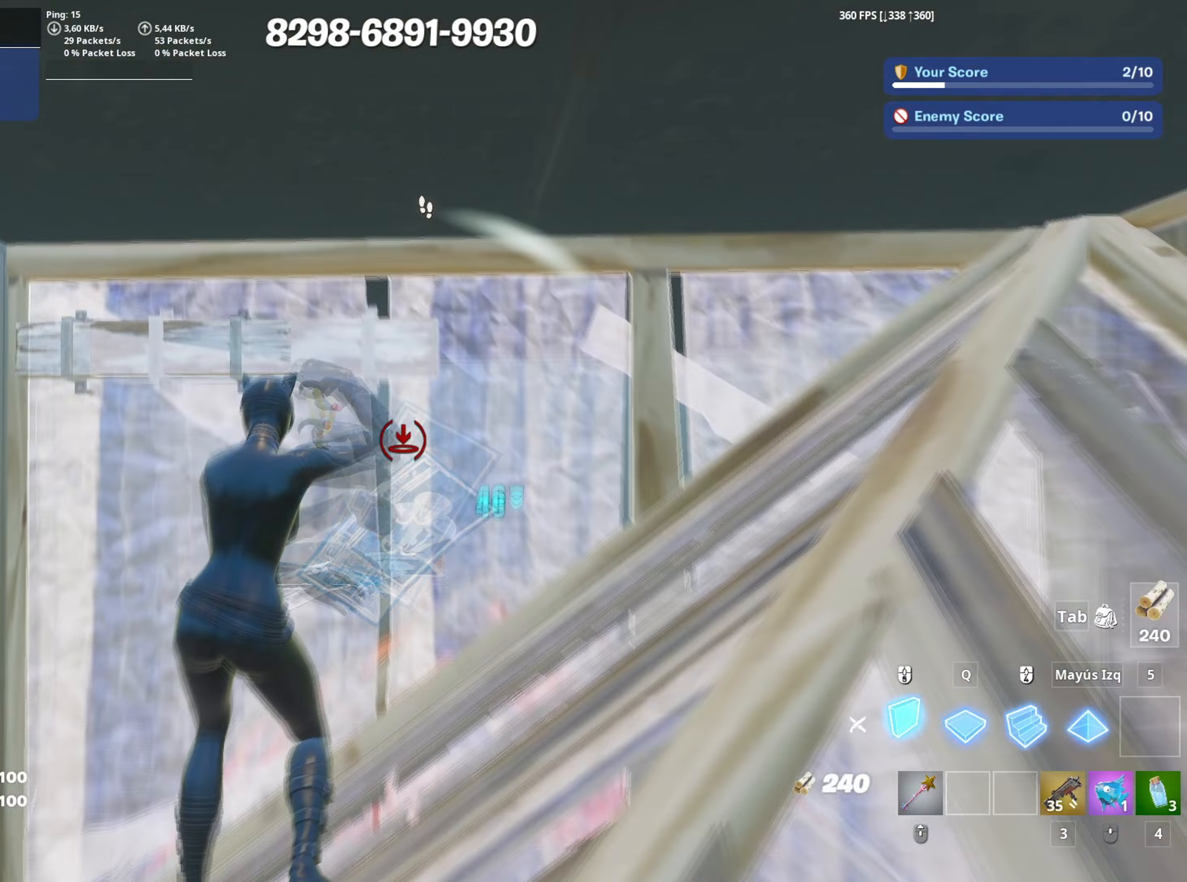
{"keys": [], "mouse": ["left"], "mouse_move": "up-right", "events": [[17, "mouse_left", "down"], [167, "d", "up"], [250, "s", "up"]]}
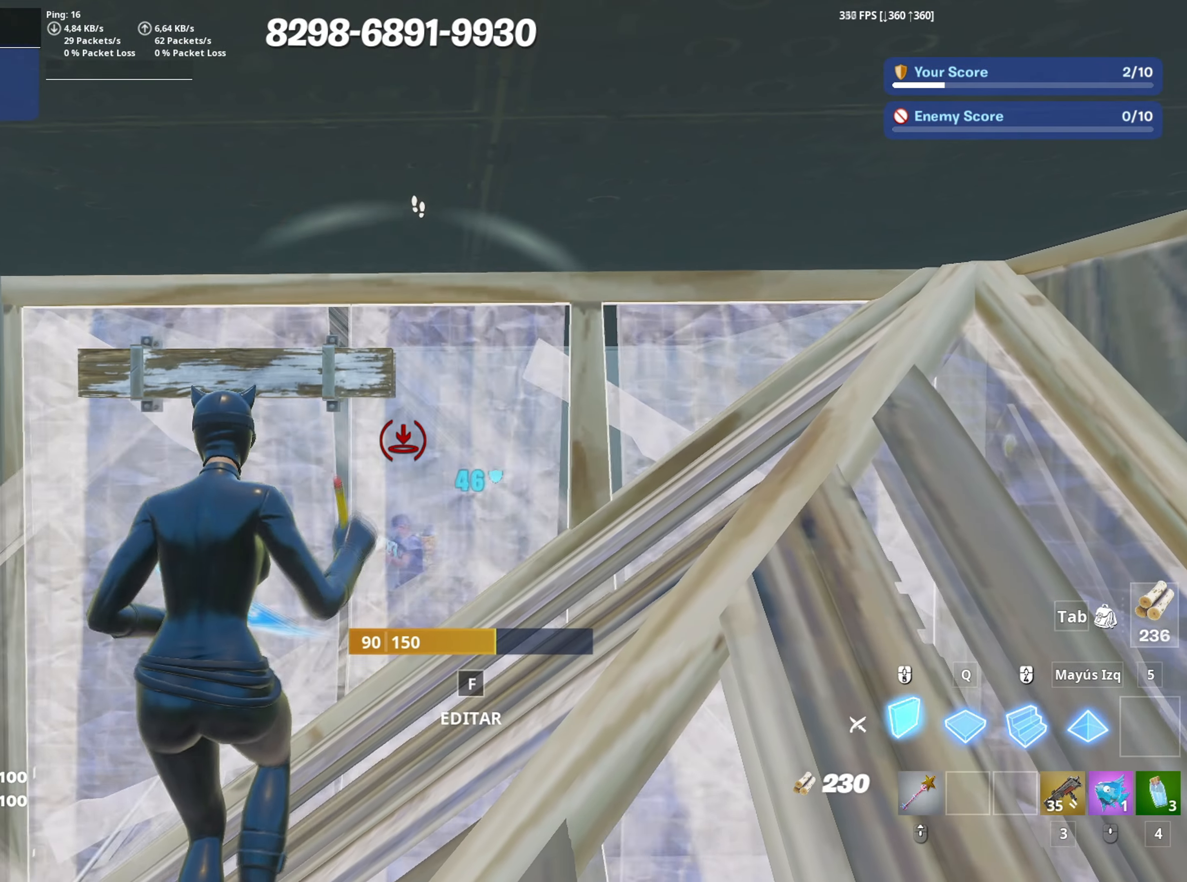
{"keys": ["a", "w"], "mouse": [], "events": [[83, "s", "down"], [167, "3", "down"], [217, "a", "down"], [217, "mouse_left", "up"], [267, "3", "up"], [317, "f", "down"], [317, "s", "up"], [367, "mouse_left", "down"], [417, "f", "up"], [450, "mouse_left", "up"], [450, "w", "down"]]}
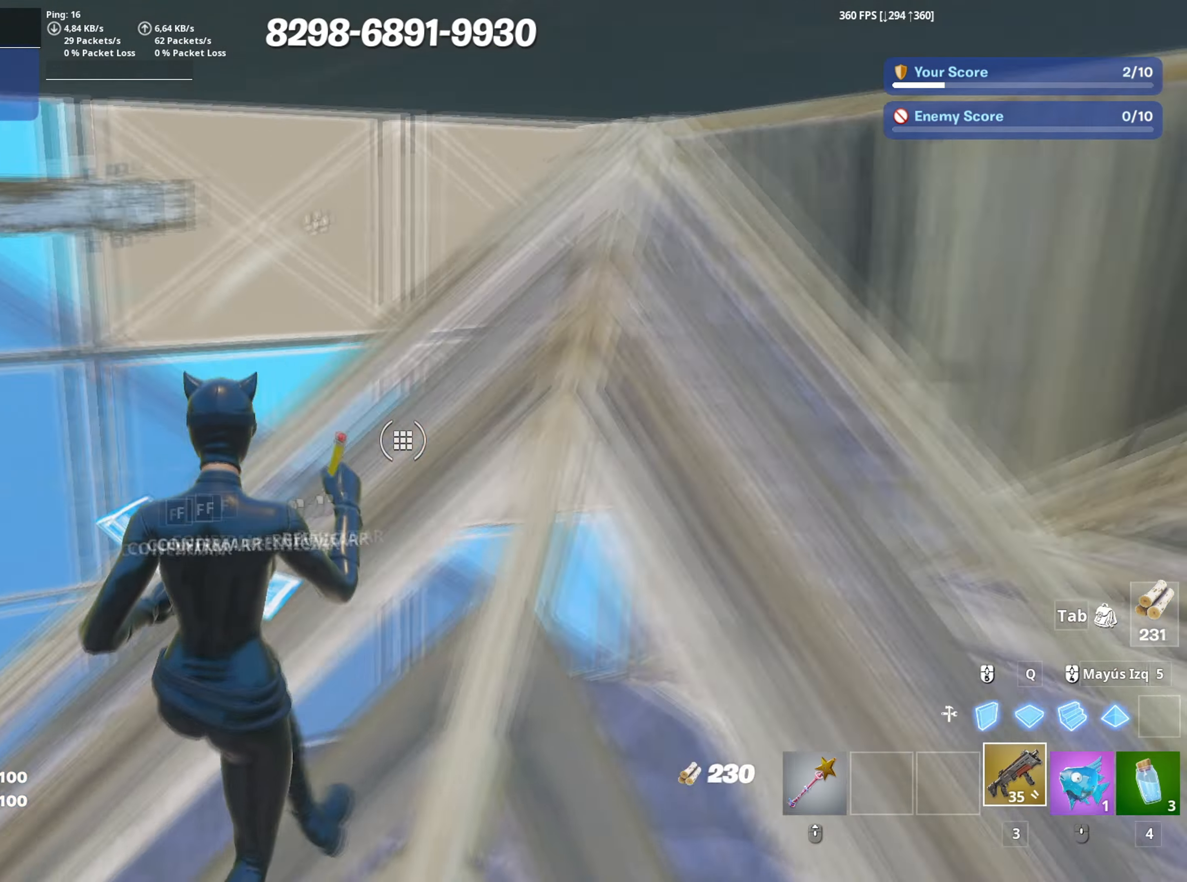
{"keys": ["d"], "mouse": [], "mouse_move": "still", "events": [[133, "f", "down"], [233, "f", "up"], [283, "d", "down"], [383, "a", "up"], [383, "w", "up"]]}
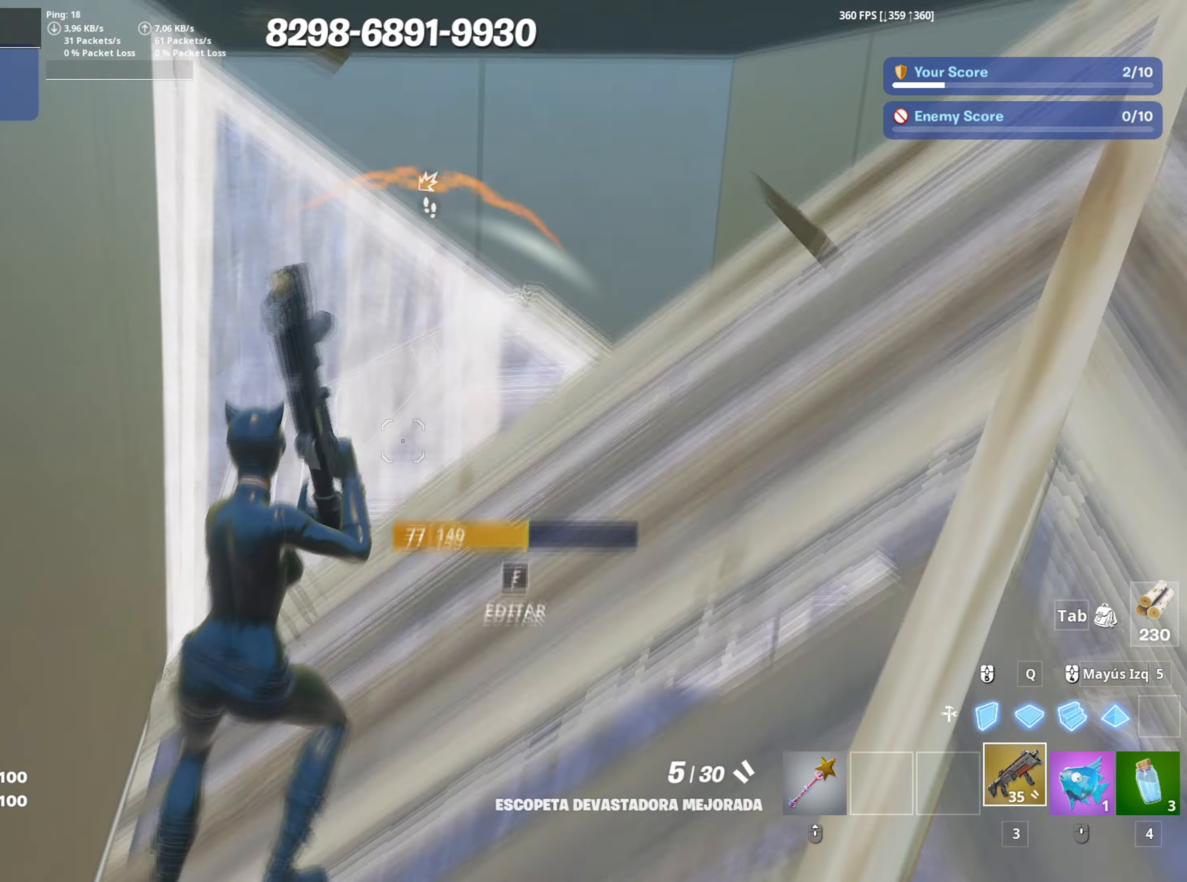
{"keys": [], "mouse": ["left"], "mouse_move": "left", "events": [[17, "space", "down"], [117, "s", "down"], [150, "a", "down"], [200, "mouse_left", "down"], [217, "space", "up"], [250, "s", "up"], [400, "a", "up"], [400, "d", "up"]]}
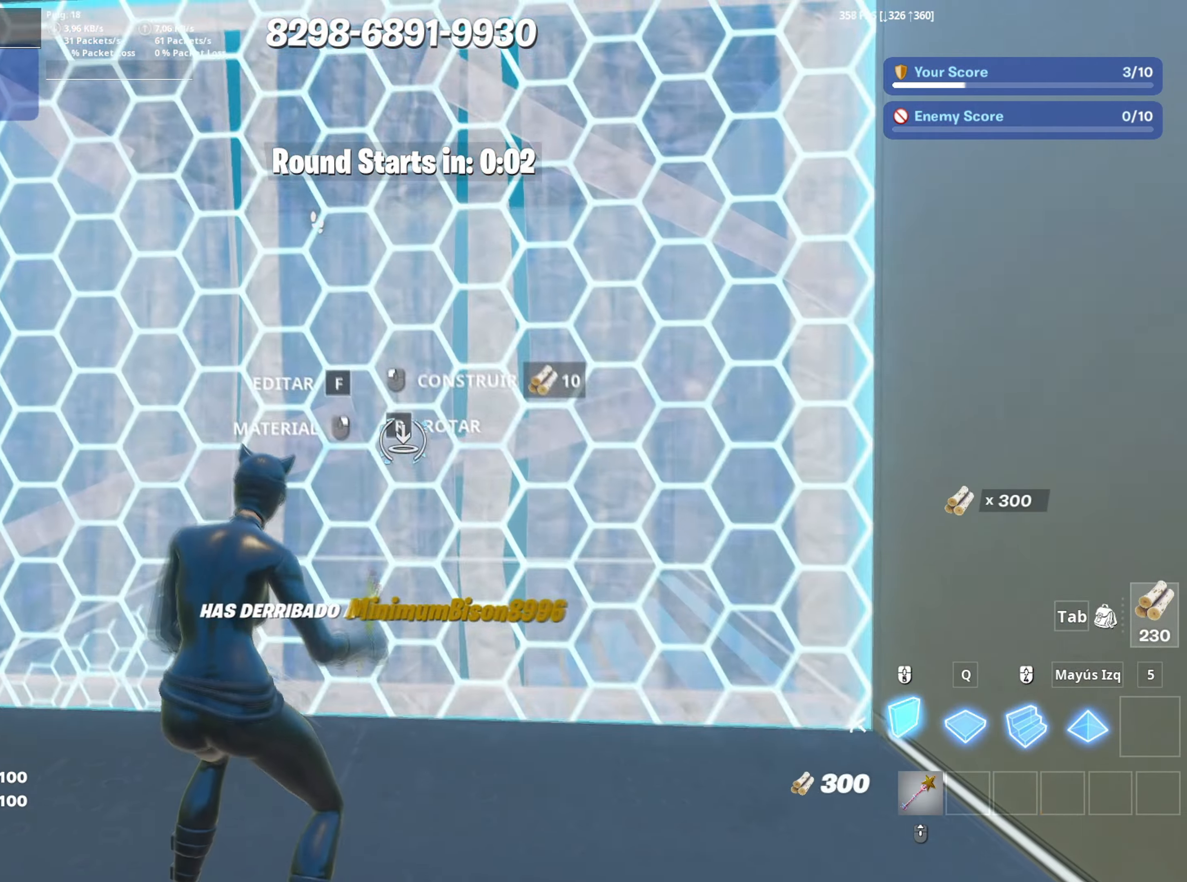
{"keys": ["a", "w"], "mouse": ["wheel"], "events": [[317, "mouse_left", "up"], [350, "a", "down"], [400, "w", "down"], [450, "mouse_wheel", "down"]]}
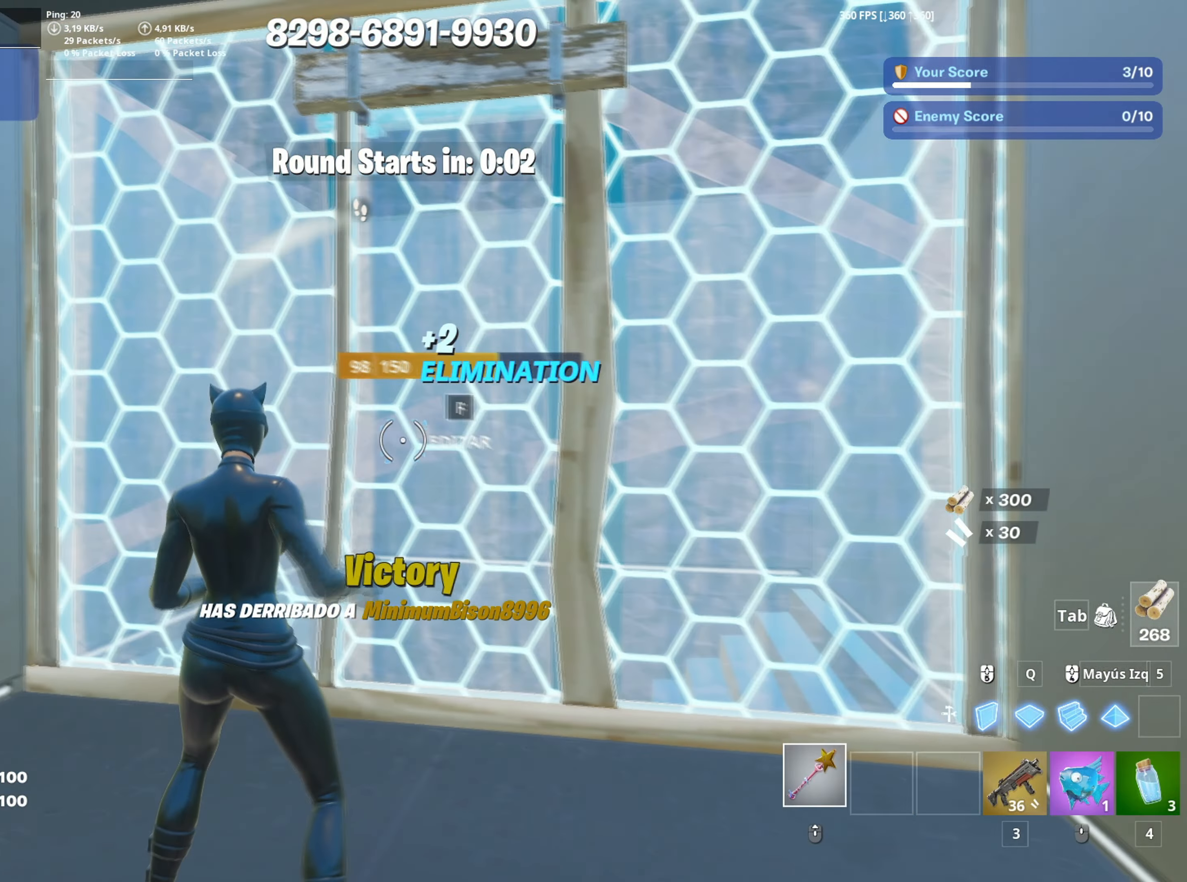
{"keys": [], "mouse": [], "mouse_move": "still", "events": [[50, "mouse_wheel", "up"], [83, "f", "down"], [100, "mouse_left", "down"], [150, "f", "up"], [200, "a", "up"], [233, "f", "down"], [283, "mouse_left", "up"], [283, "w", "up"], [333, "f", "up"]]}
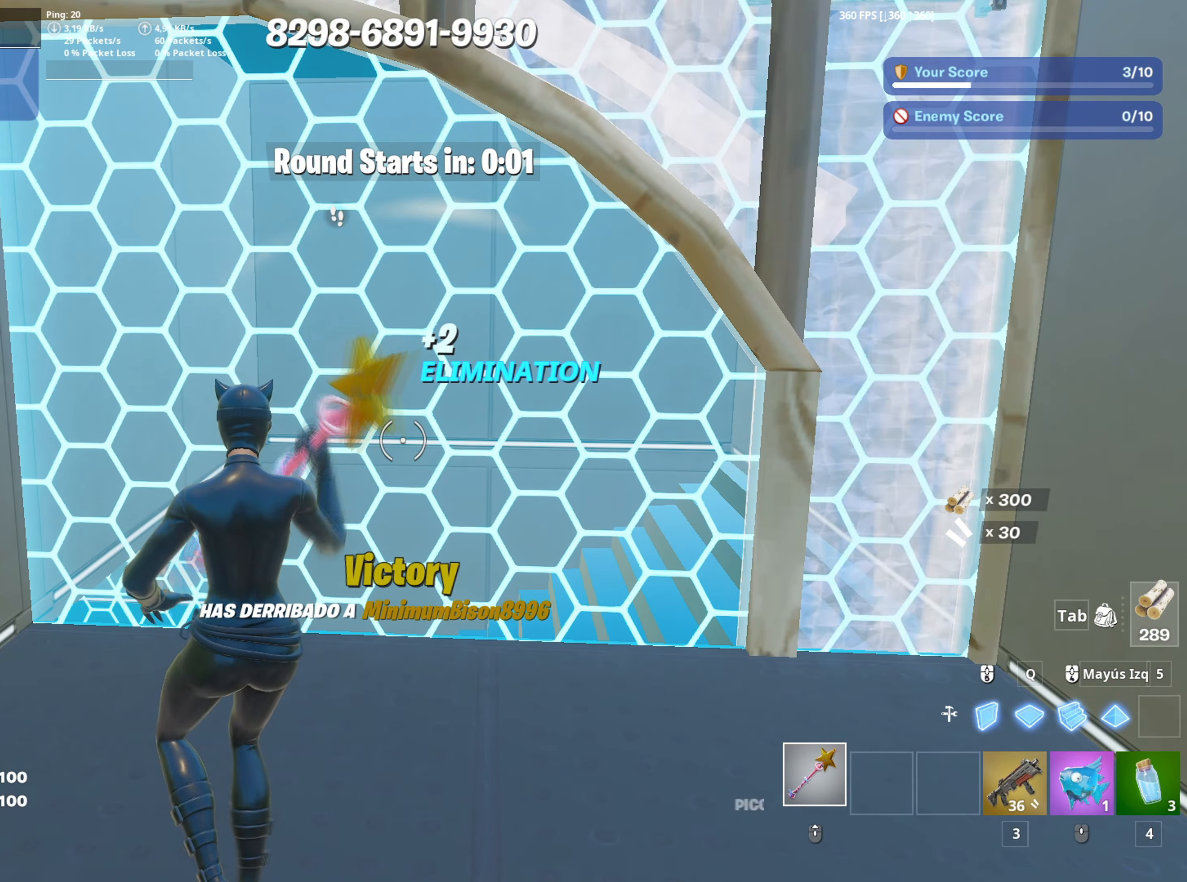
{"keys": ["w"], "mouse": [], "mouse_move": "still", "events": [[433, "w", "down"]]}
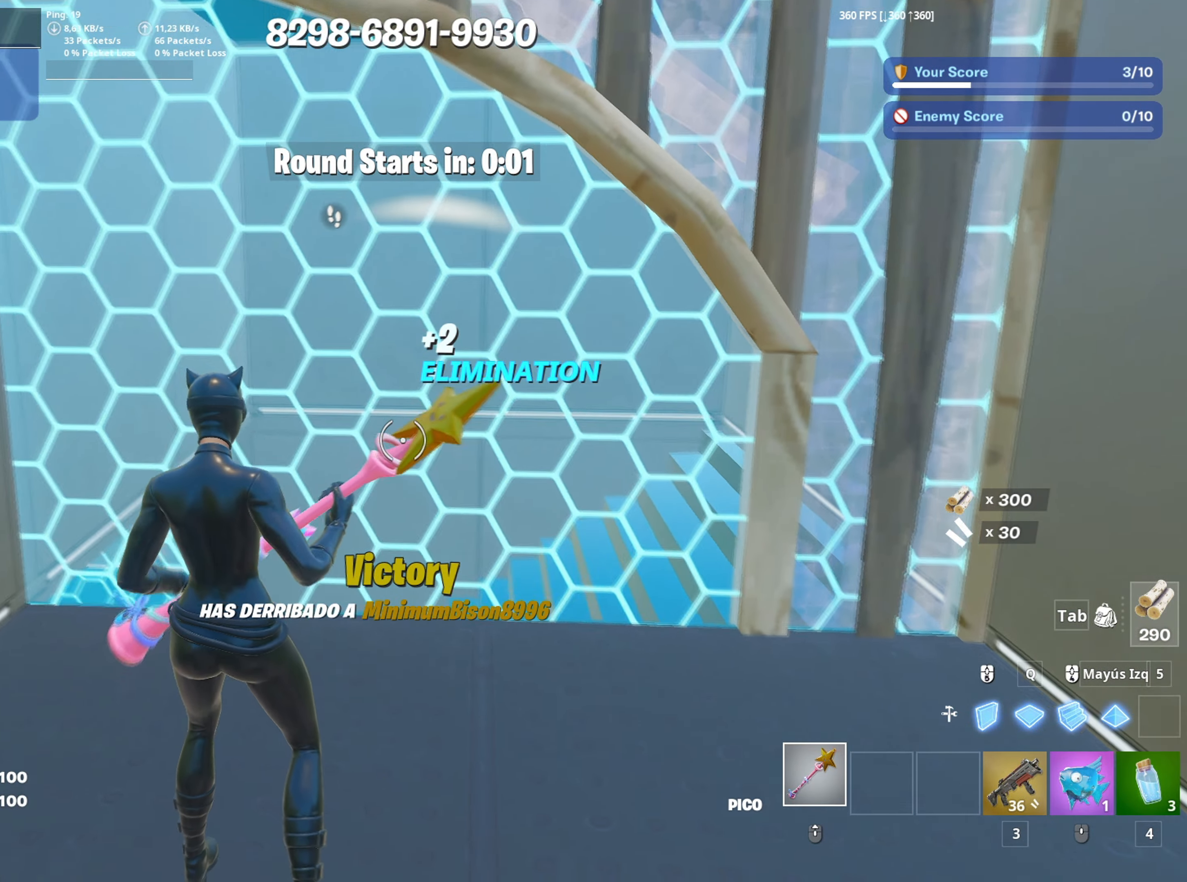
{"keys": [], "mouse": [], "mouse_move": "left", "events": [[83, "q", "down"], [117, "mouse_left", "down"], [217, "shift", "down"], [317, "3", "down"], [317, "q", "up"], [317, "shift", "up"], [367, "mouse_left", "up"], [417, "3", "up"], [467, "w", "up"]]}
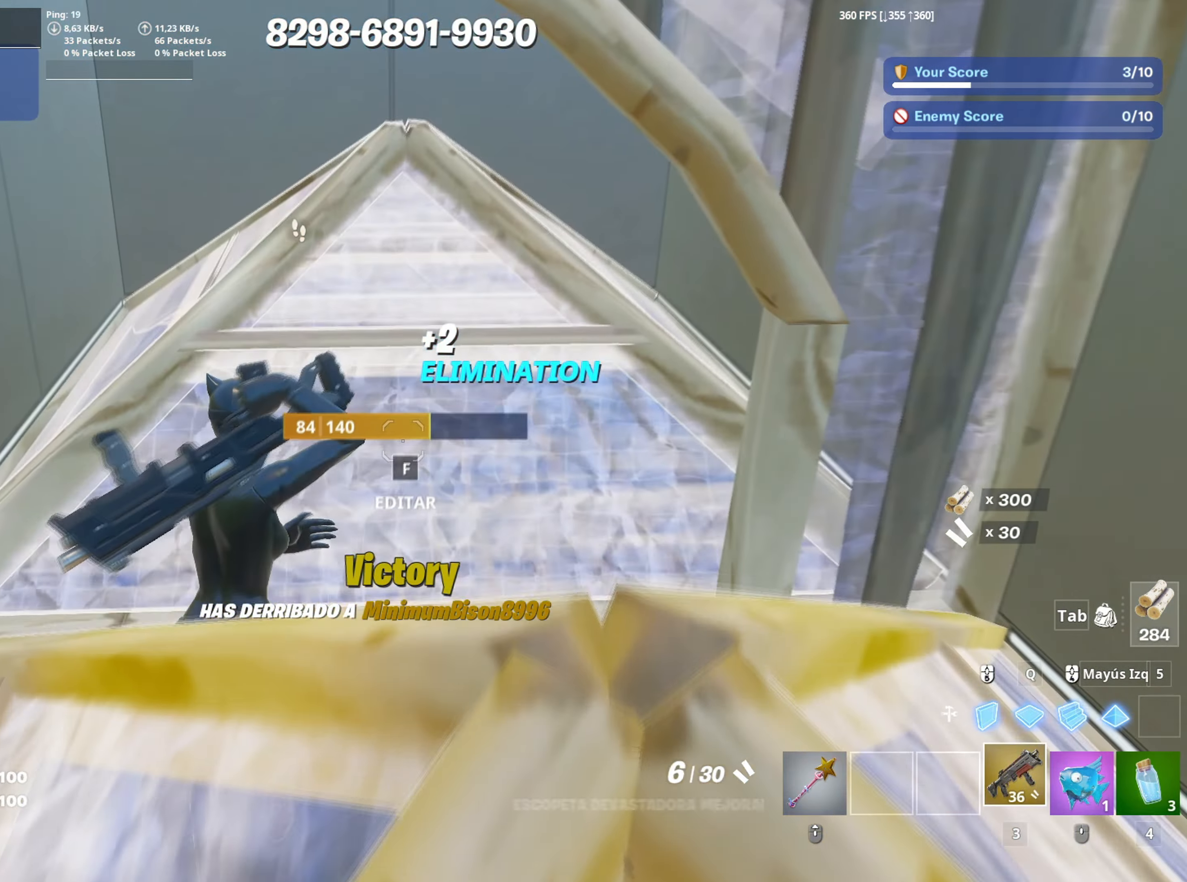
{"keys": ["f", "w"], "mouse": ["left"], "mouse_move": "right", "events": [[133, "q", "down"], [183, "mouse_left", "down"], [183, "w", "down"], [283, "3", "down"], [283, "q", "up"], [333, "mouse_left", "up"], [383, "3", "up"], [383, "w", "up"], [417, "f", "down"], [467, "mouse_left", "down"], [467, "w", "down"]]}
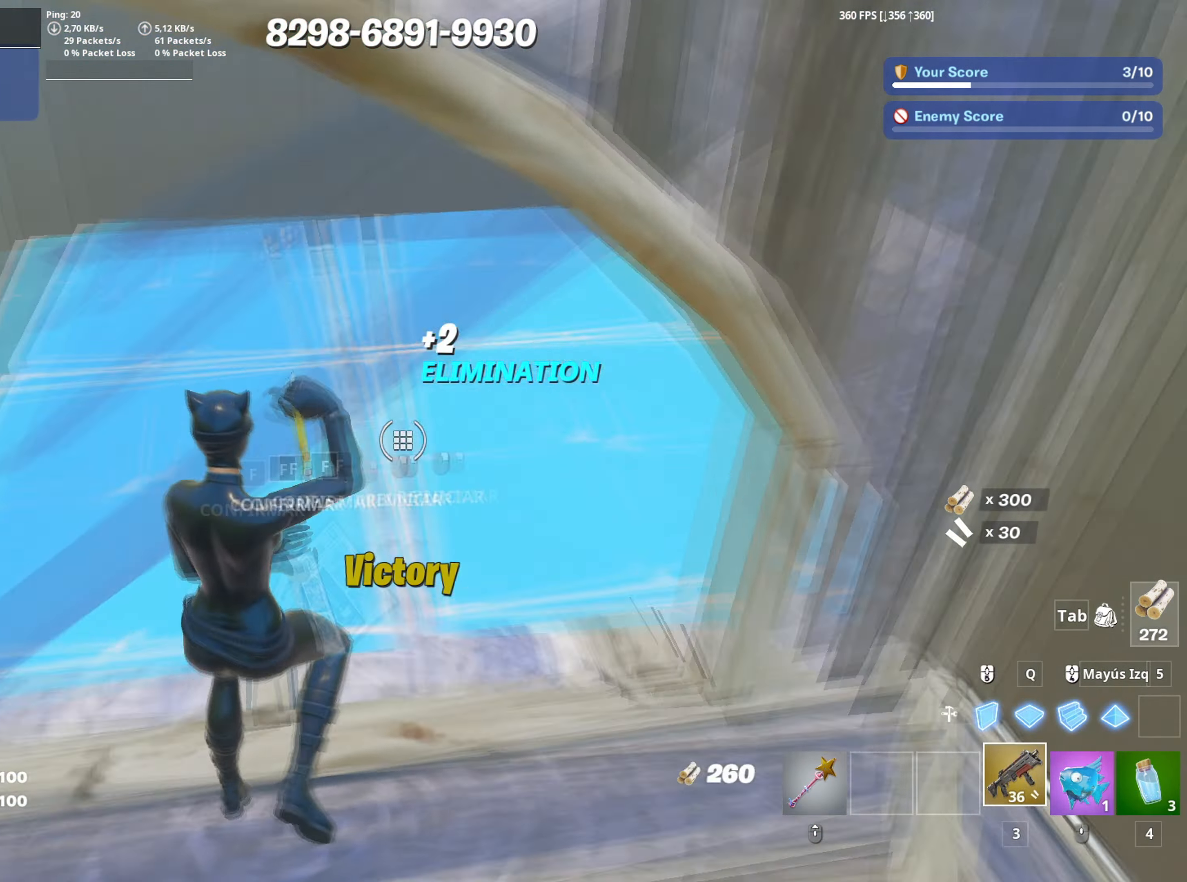
{"keys": ["w"], "mouse": ["left"], "mouse_move": "left", "events": [[17, "f", "up"], [17, "w", "up"], [67, "mouse_left", "up"], [67, "w", "down"], [100, "f", "down"], [167, "f", "up"], [200, "f", "down"], [250, "mouse_left", "down"], [300, "f", "up"], [350, "f", "down"], [350, "mouse_left", "up"], [350, "shift", "down"], [383, "mouse_left", "down"], [450, "f", "up"], [483, "shift", "up"]]}
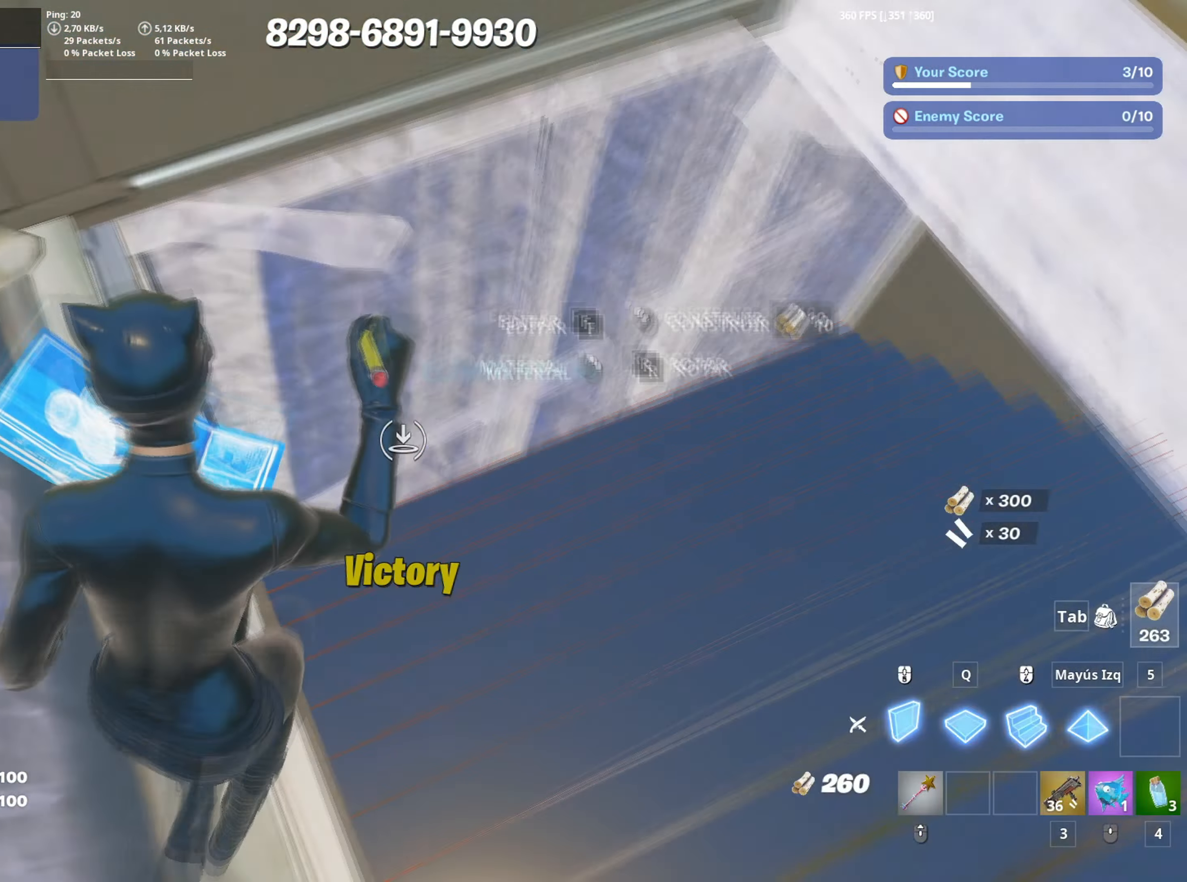
{"keys": ["shift", "w"], "mouse": ["left"], "mouse_move": "up-left", "events": [[133, "3", "down"], [183, "3", "up"], [183, "mouse_left", "up"], [217, "a", "down"], [267, "f", "down"], [317, "a", "up"], [317, "mouse_left", "down"], [367, "f", "up"], [400, "f", "down"], [450, "mouse_left", "up"], [500, "f", "up"], [500, "mouse_left", "down"], [500, "shift", "down"]]}
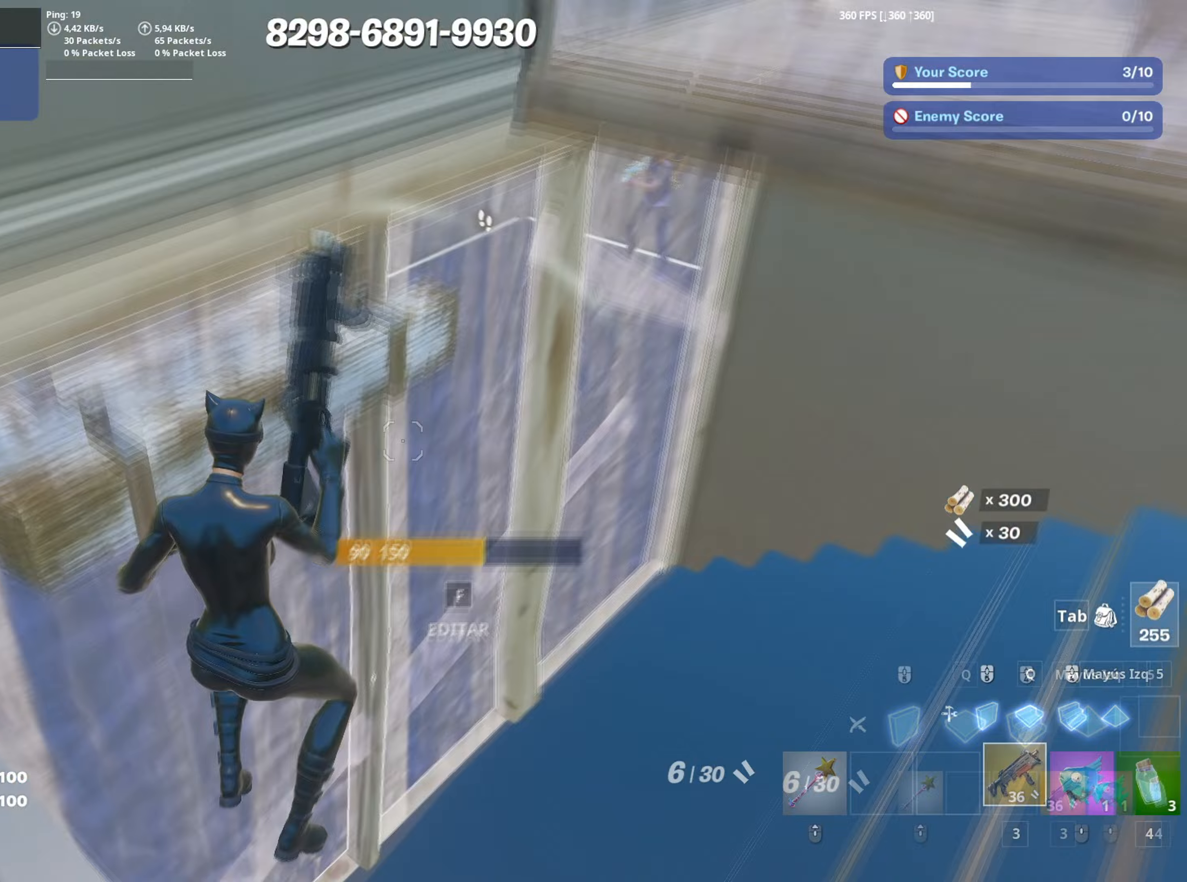
{"keys": [], "mouse": [], "mouse_move": "still", "events": [[133, "a", "down"], [200, "shift", "up"], [233, "3", "down"], [283, "3", "up"], [333, "mouse_left", "up"], [383, "w", "up"], [417, "a", "up"]]}
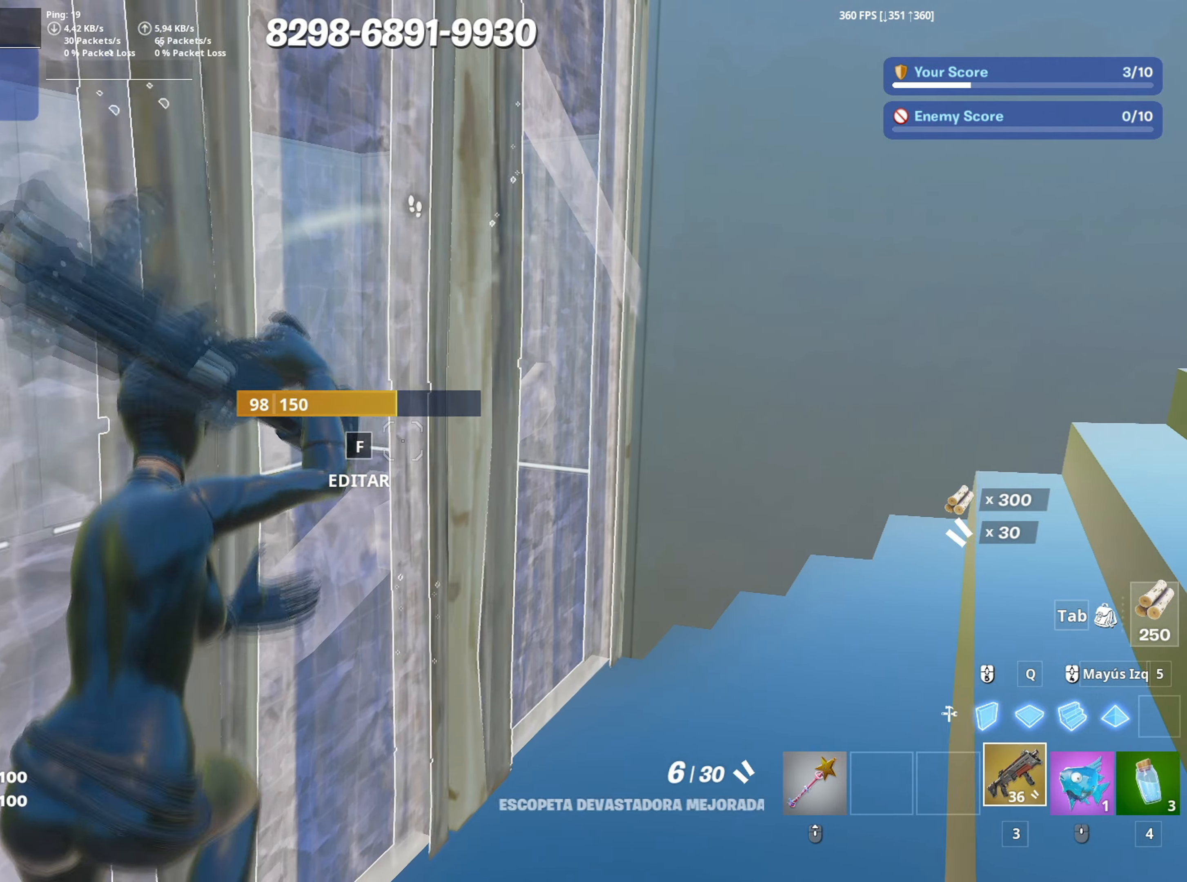
{"keys": ["d"], "mouse": [], "mouse_move": "still", "events": [[17, "s", "down"], [383, "d", "down"], [450, "s", "up"]]}
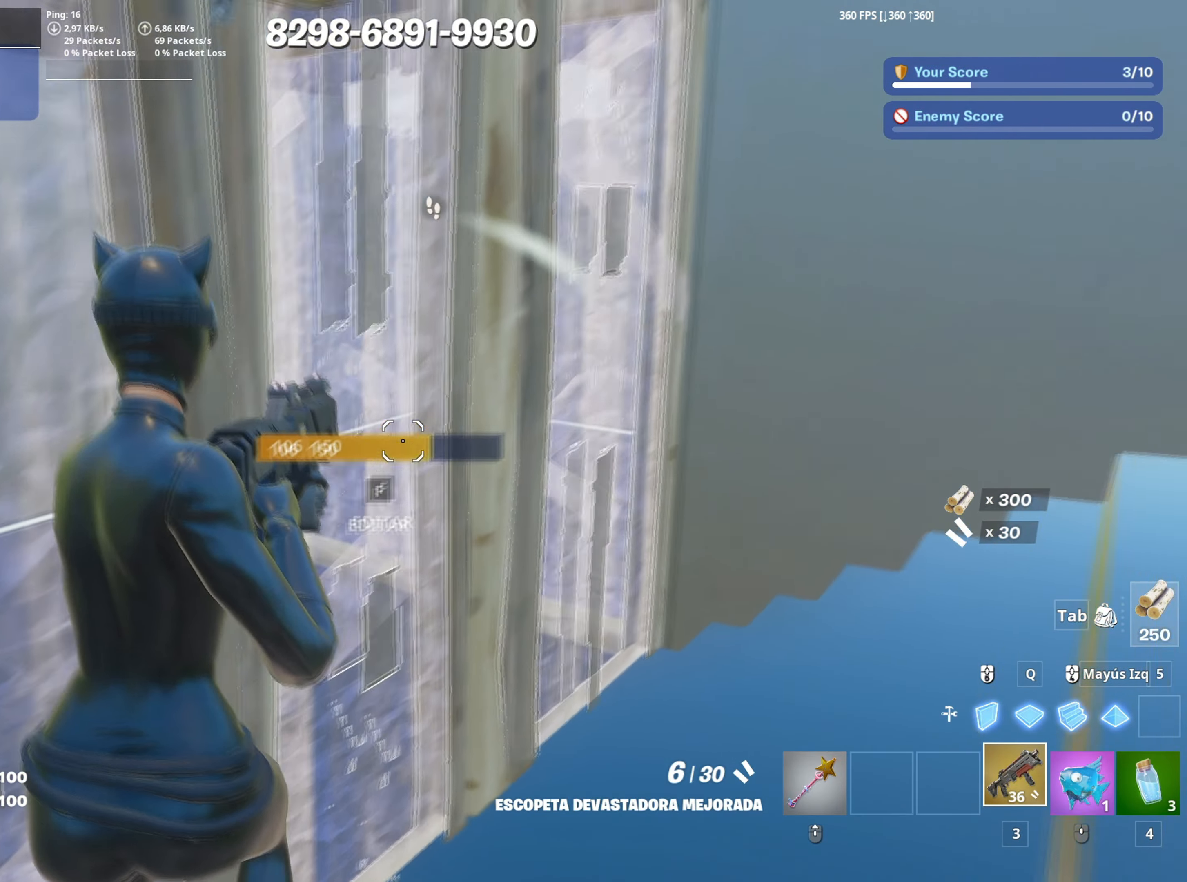
{"keys": ["a", "d"], "mouse": [], "mouse_move": "left", "events": [[83, "a", "down"], [83, "w", "down"], [133, "d", "up"], [167, "f", "down"], [217, "mouse_left", "down"], [267, "f", "up"], [317, "mouse_left", "up"], [367, "f", "down"], [417, "f", "up"], [500, "d", "down"], [500, "w", "up"]]}
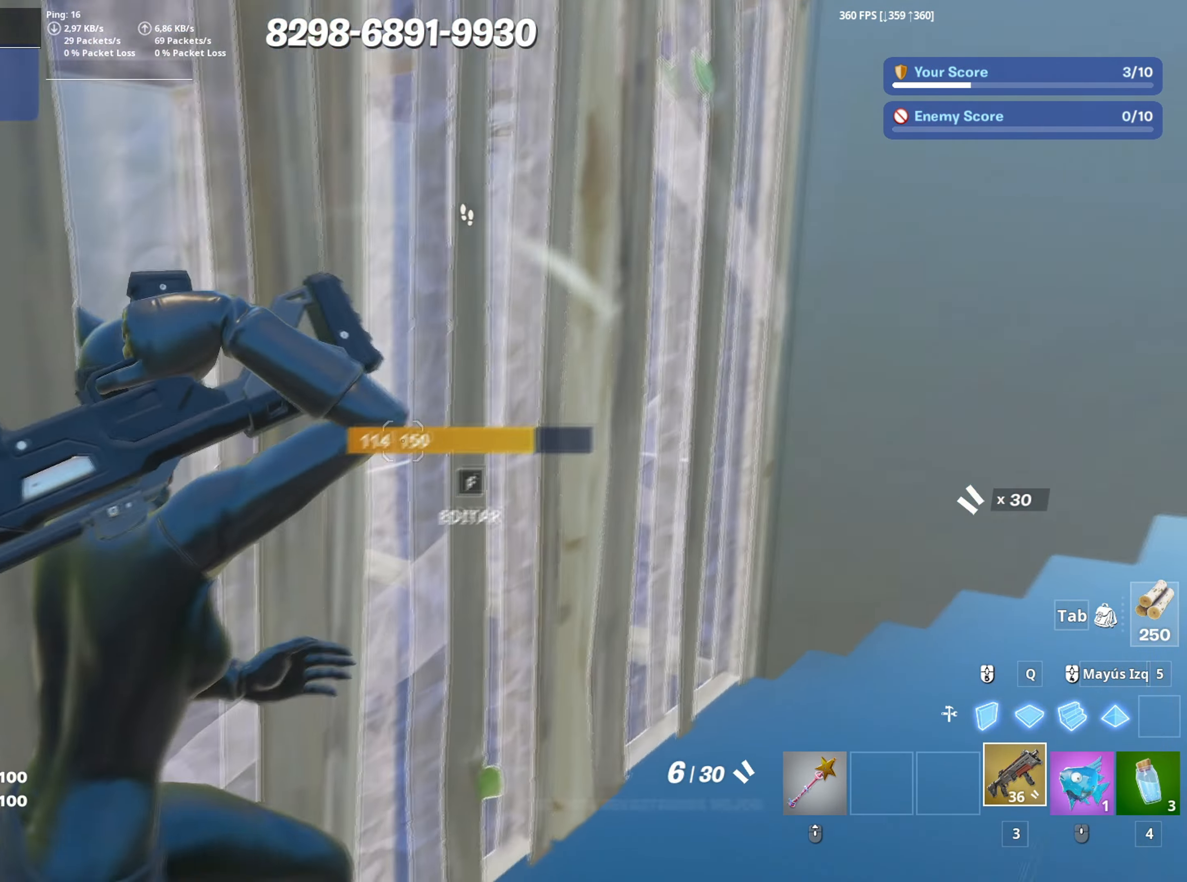
{"keys": ["a", "shift", "w"], "mouse": ["left"], "mouse_move": "left", "events": [[50, "a", "up"], [83, "mouse_wheel", "down"], [133, "w", "down"], [183, "mouse_wheel", "up"], [200, "d", "up"], [283, "f", "down"], [283, "mouse_left", "down"], [333, "f", "up"], [417, "f", "down"], [467, "a", "down"], [467, "f", "up"], [467, "shift", "down"]]}
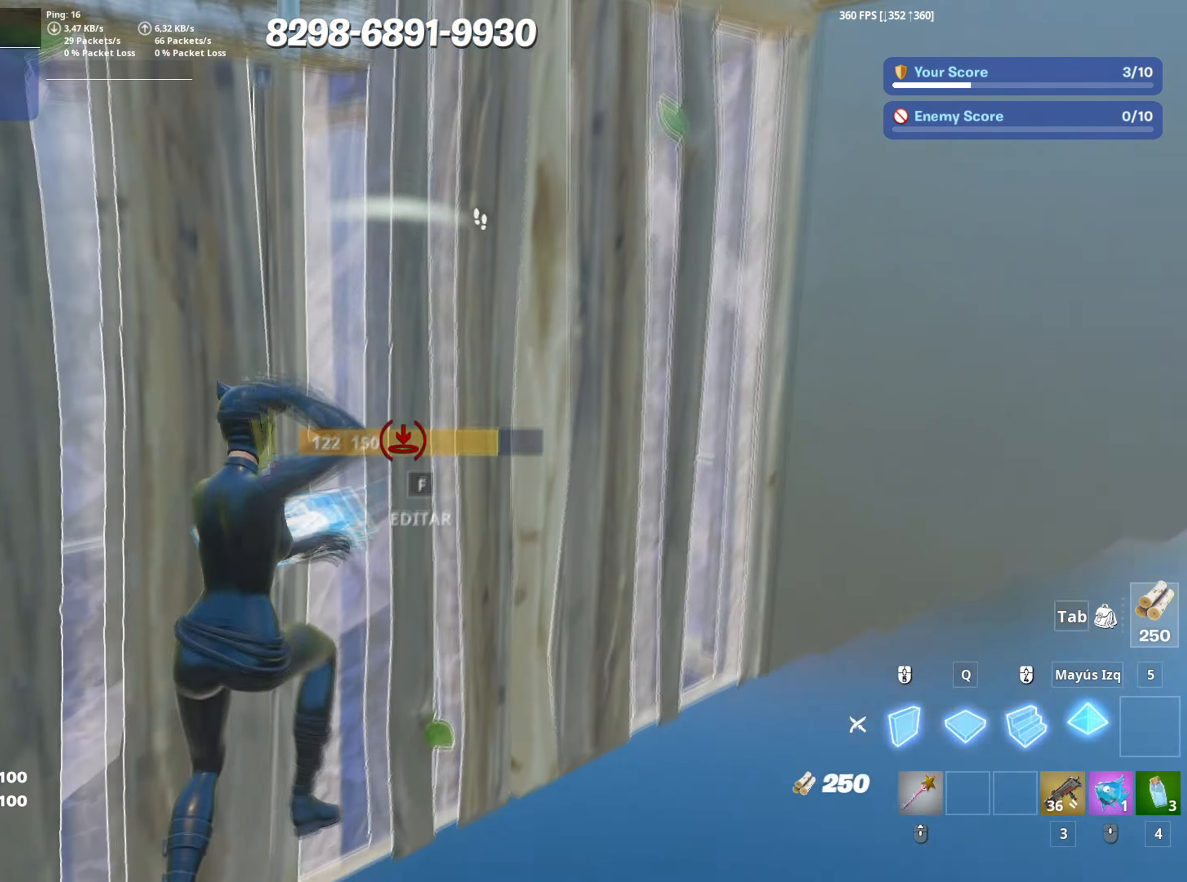
{"keys": ["f", "w"], "mouse": ["left"], "mouse_move": "right", "events": [[67, "3", "down"], [67, "shift", "up"], [117, "mouse_left", "up"], [117, "w", "up"], [167, "3", "up"], [200, "a", "up"], [250, "d", "down"], [250, "mouse_wheel", "down"], [383, "mouse_wheel", "up"], [383, "w", "down"], [400, "d", "up"], [483, "f", "down"], [483, "mouse_left", "down"]]}
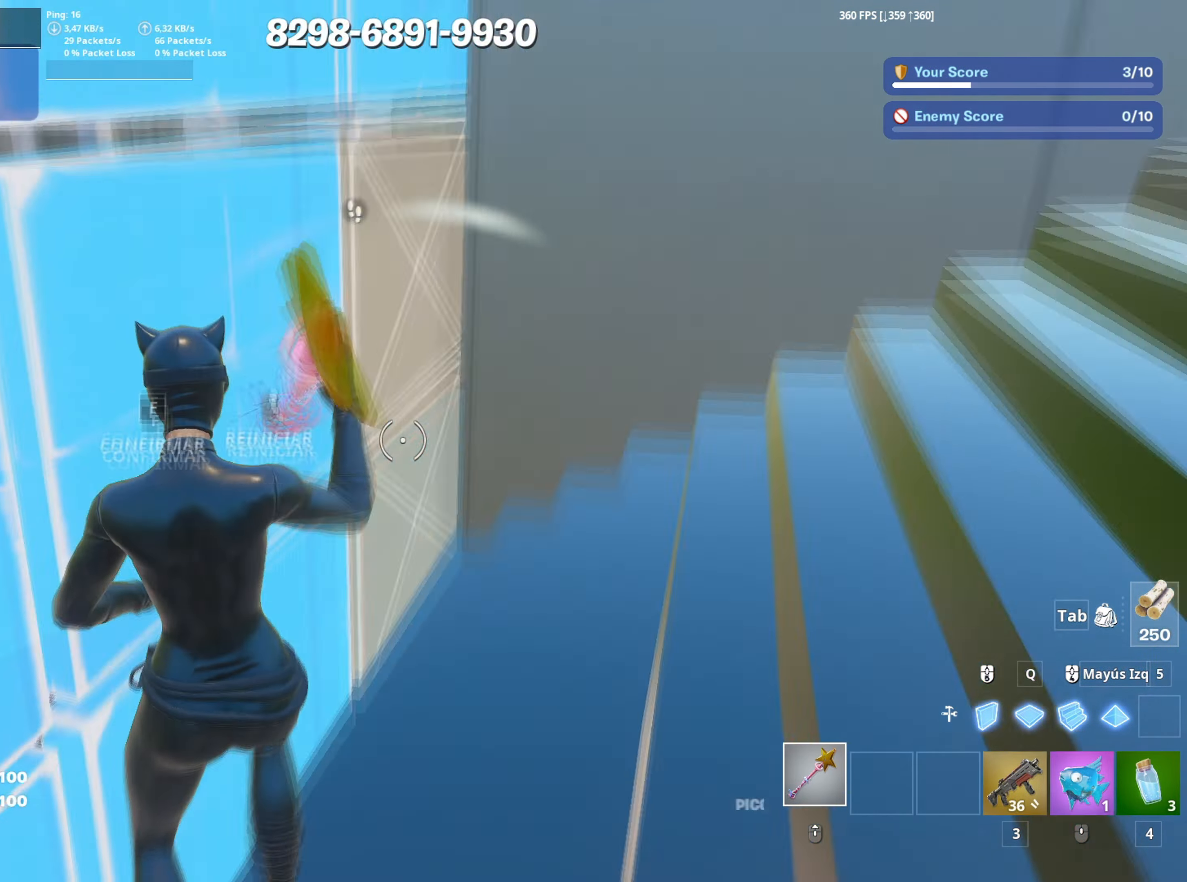
{"keys": ["a", "d"], "mouse": ["left"], "mouse_move": "up-right", "events": [[83, "f", "up"], [117, "f", "down"], [133, "mouse_left", "up"], [233, "f", "up"], [267, "d", "down"], [450, "mouse_left", "down"], [467, "w", "up"], [500, "a", "down"]]}
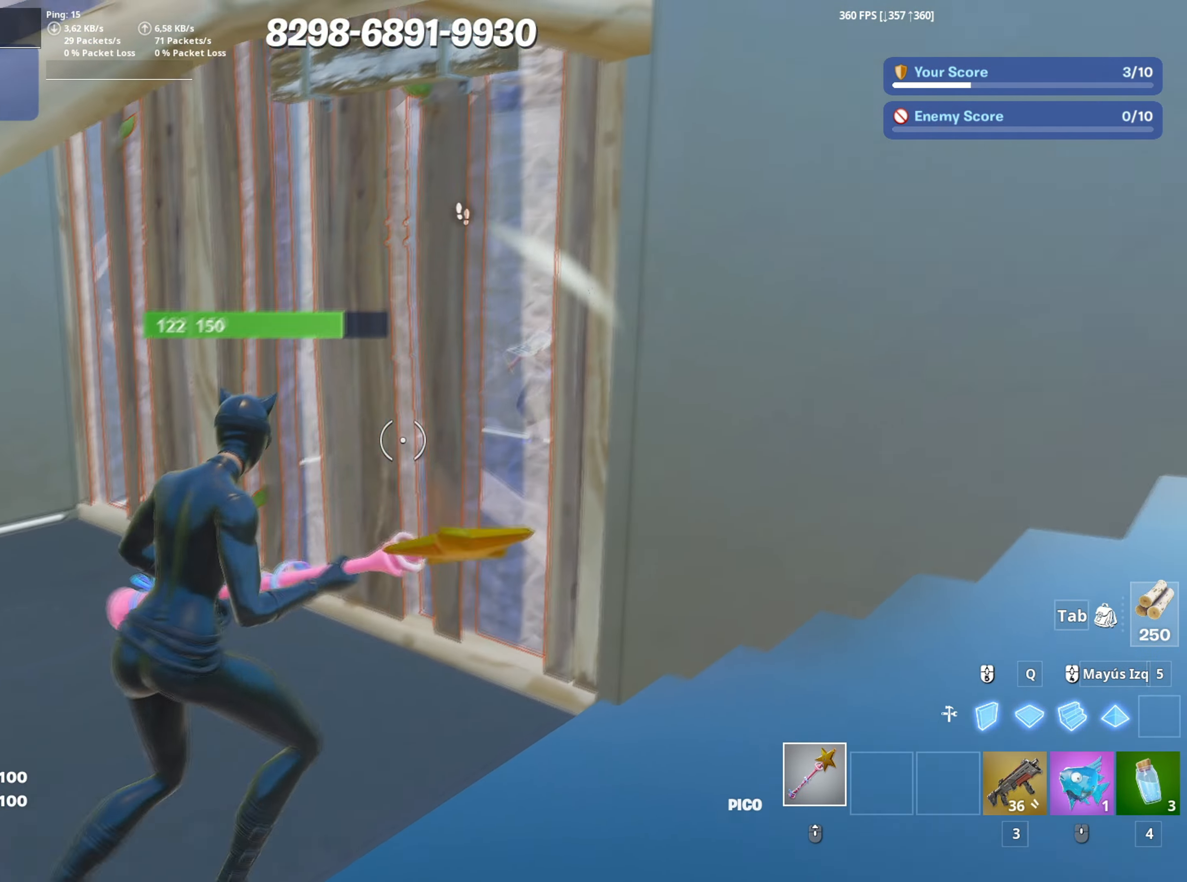
{"keys": ["a", "d"], "mouse": [], "mouse_move": "down-right", "events": [[50, "d", "up"], [100, "s", "down"], [233, "3", "down"], [283, "a", "up"], [283, "e", "down"], [333, "3", "up"], [333, "e", "up"], [333, "mouse_left", "up"], [383, "a", "down"], [417, "s", "up"], [467, "d", "down"]]}